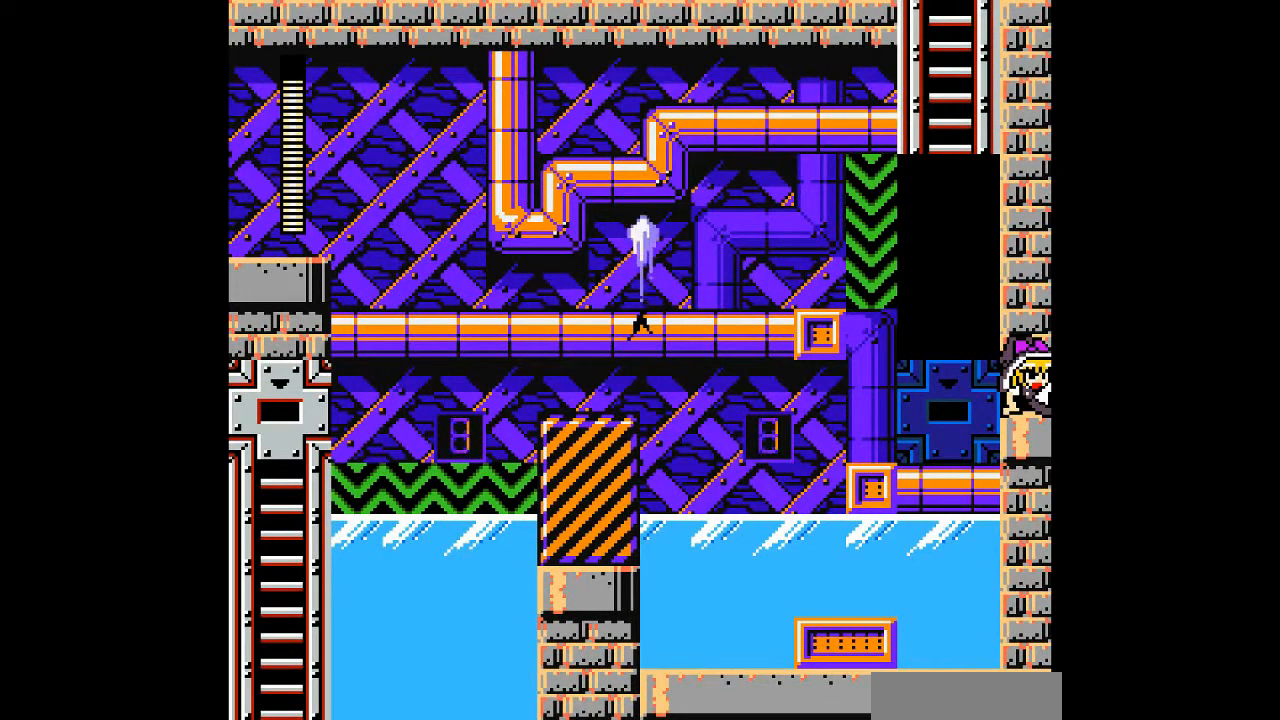
Gameplay with a controller; each line is a JSON object with the inputs held at the frame after it. "events" lists button and stick changes between this image and that frame as [ms after this image, input, new state], when the widget could be followed in between. Not read: L3 R3 other_buttons.
{"buttons": ["DPAD_LEFT"], "events": [[100, "DPAD_LEFT", "down"]]}
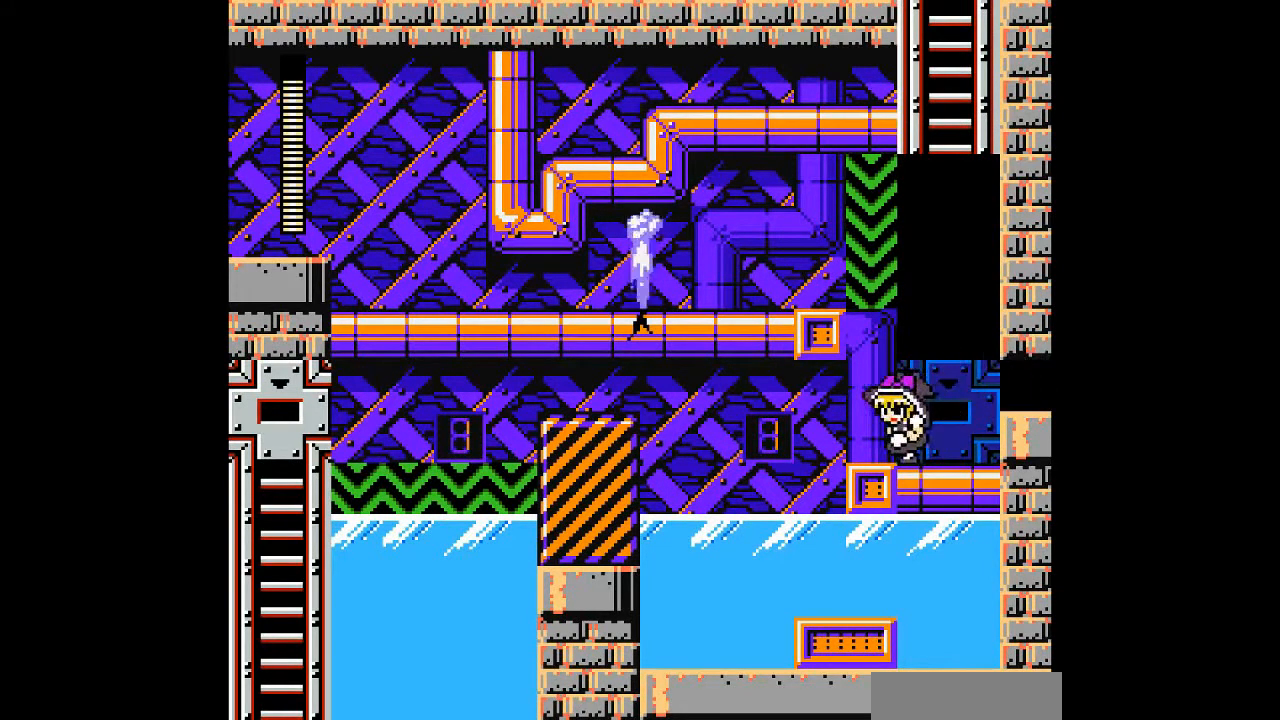
{"buttons": ["DPAD_LEFT"], "events": []}
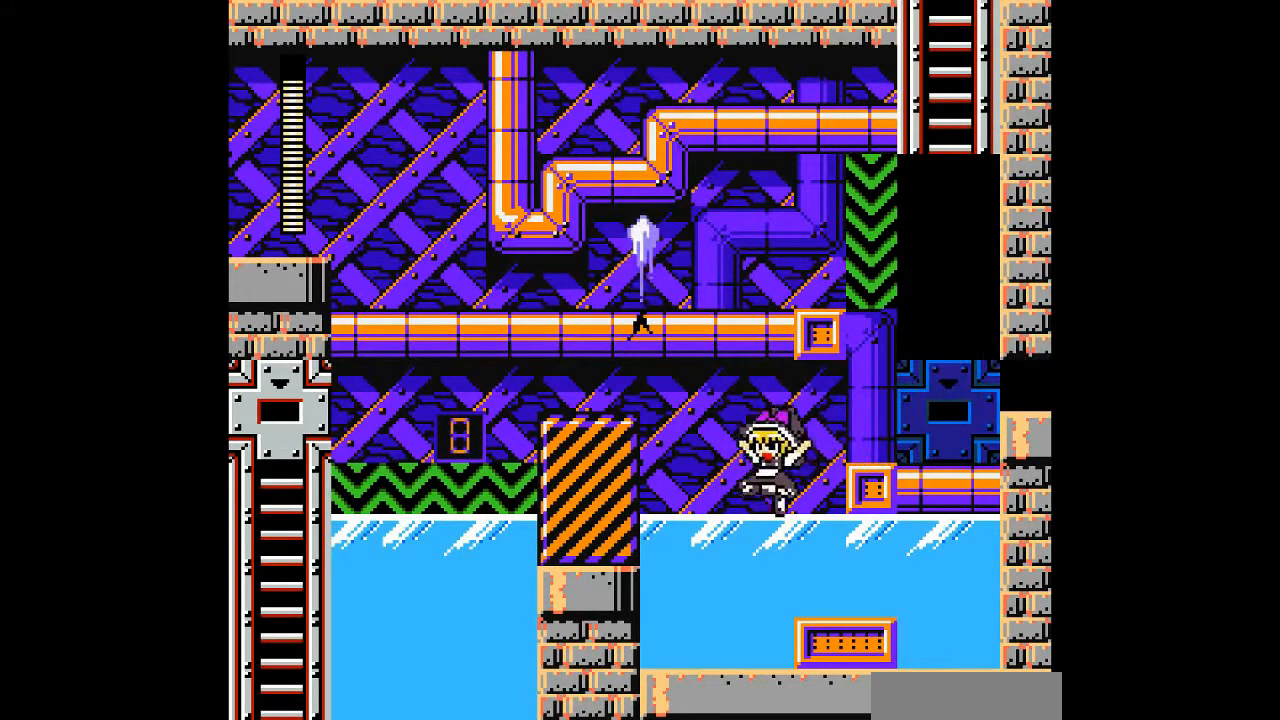
{"buttons": [], "events": [[33, "DPAD_LEFT", "up"]]}
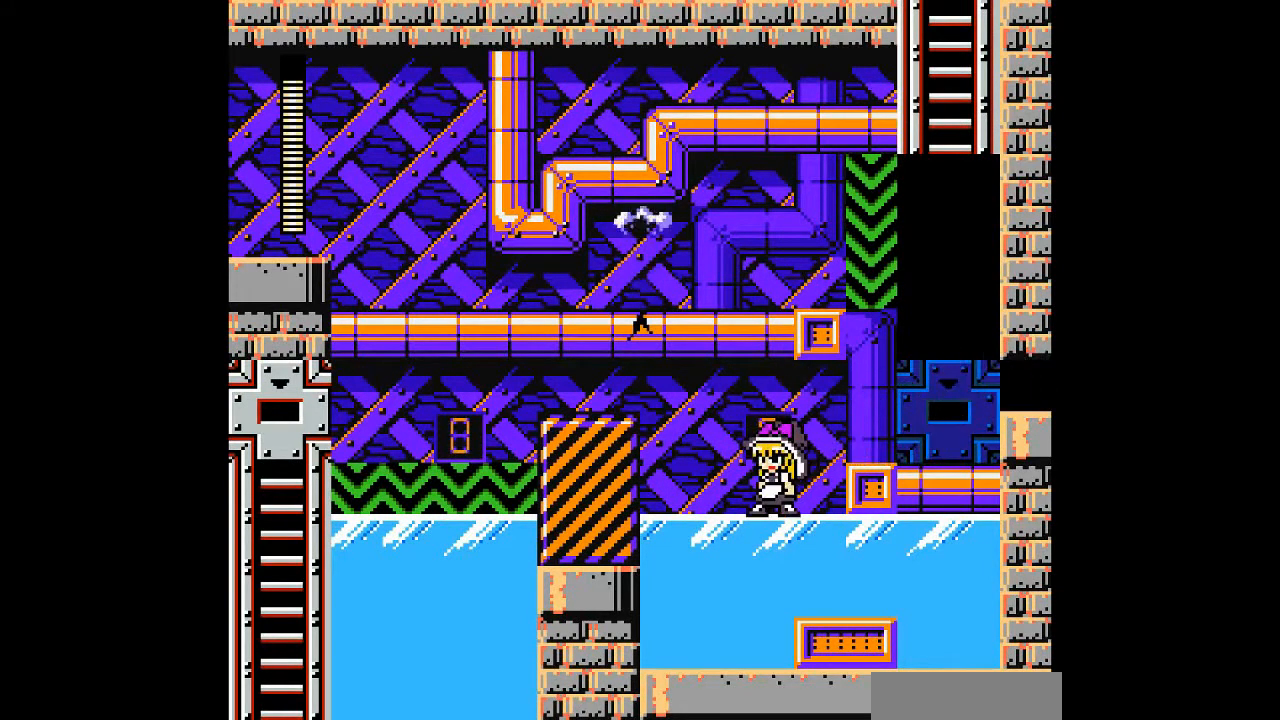
{"buttons": [], "events": []}
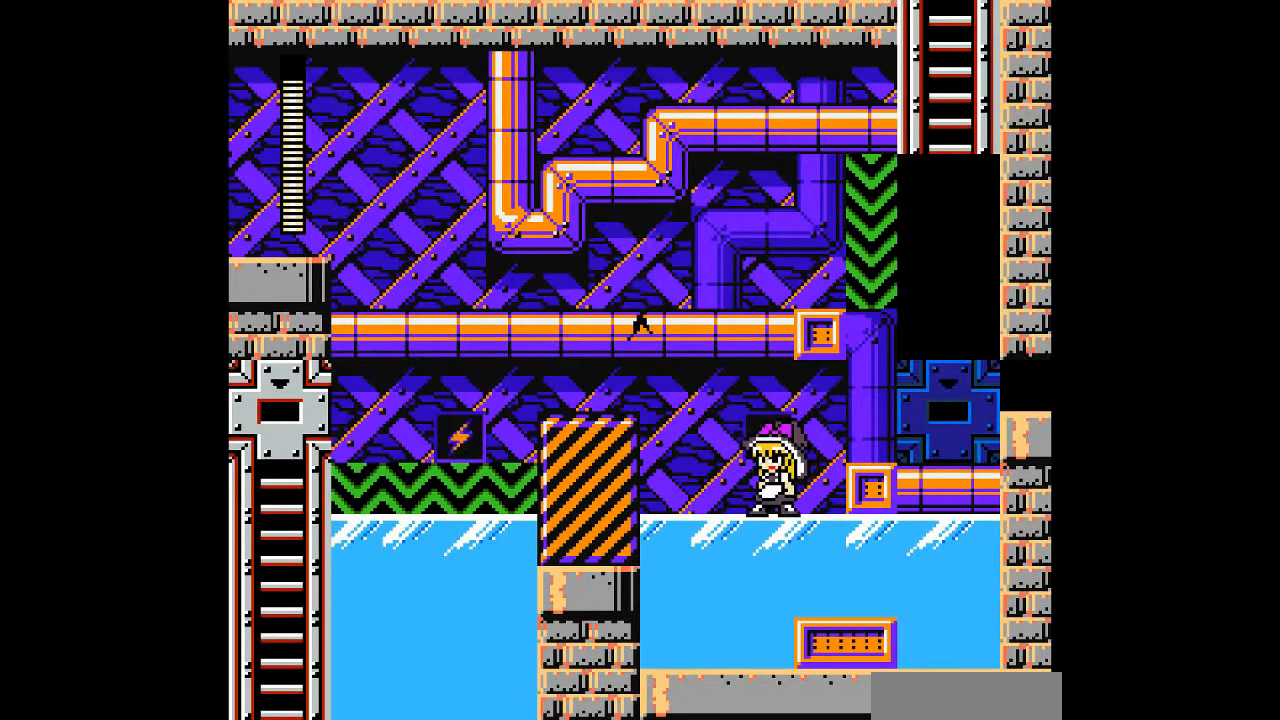
{"buttons": ["B", "DPAD_RIGHT"], "events": [[267, "DPAD_RIGHT", "down"], [467, "B", "down"]]}
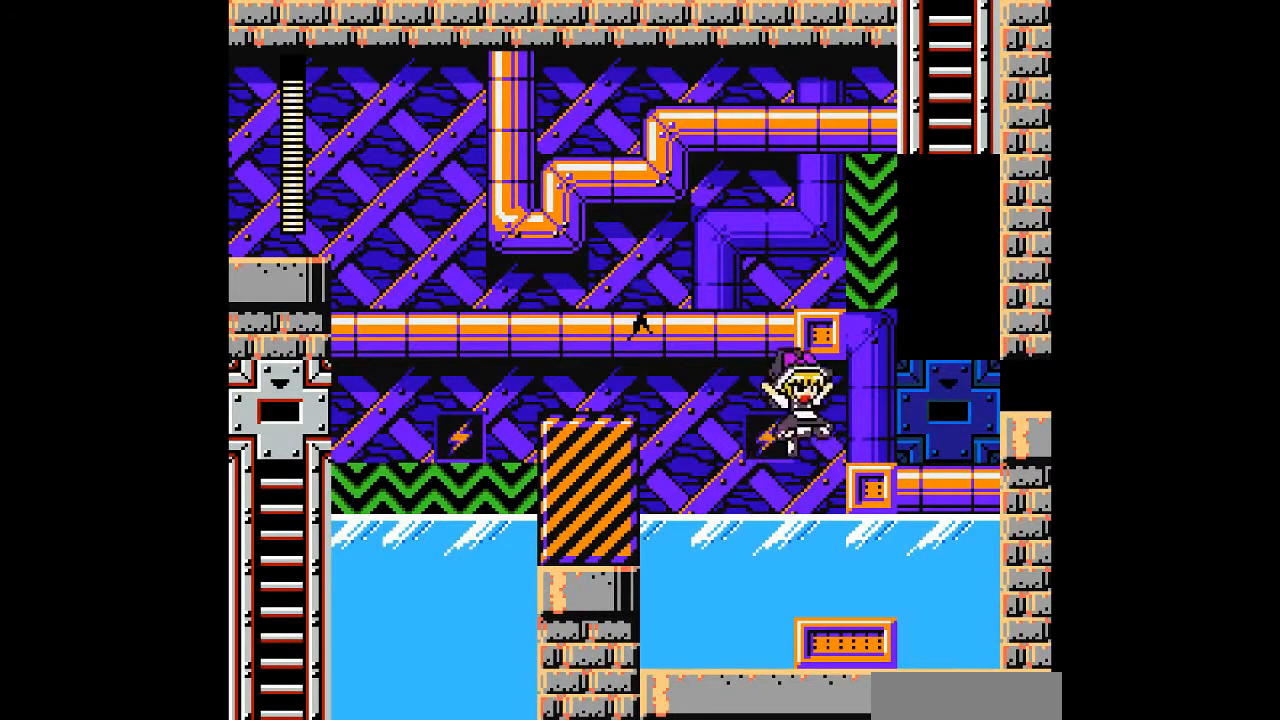
{"buttons": ["B", "DPAD_RIGHT"], "events": [[267, "B", "up"], [467, "B", "down"]]}
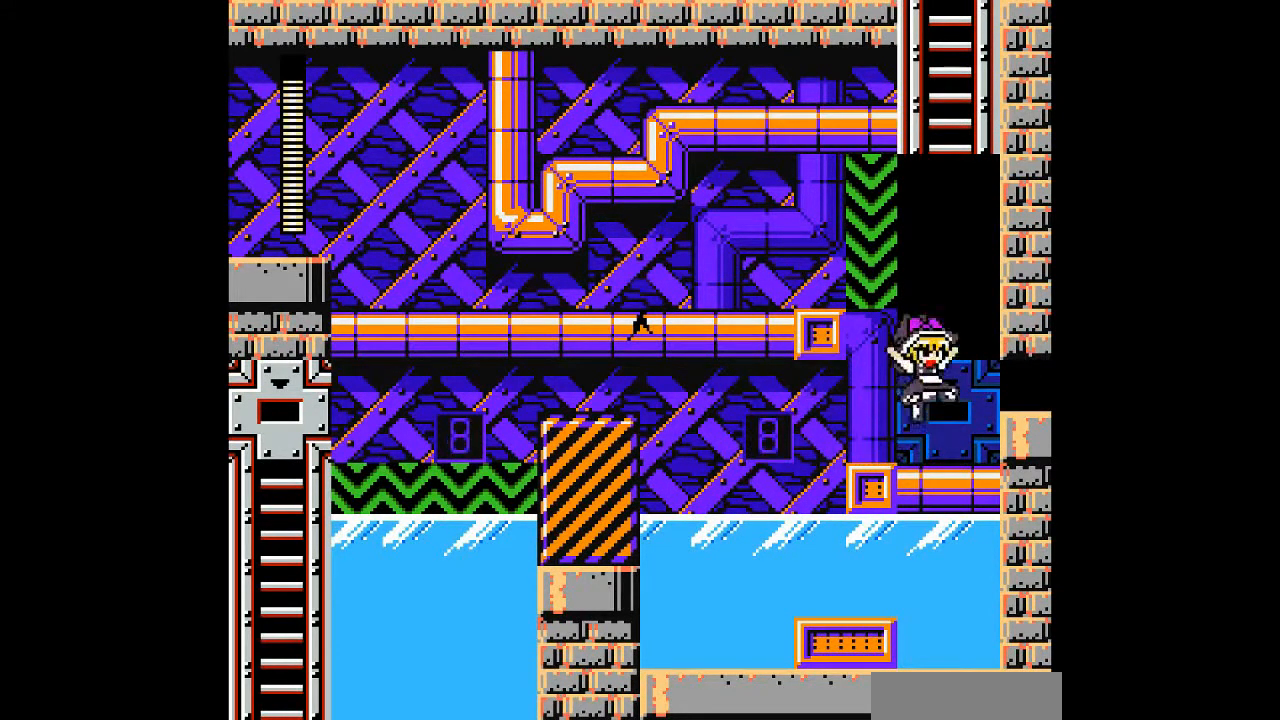
{"buttons": ["DPAD_LEFT"], "events": [[33, "DPAD_RIGHT", "up"], [67, "DPAD_LEFT", "down"], [467, "B", "up"]]}
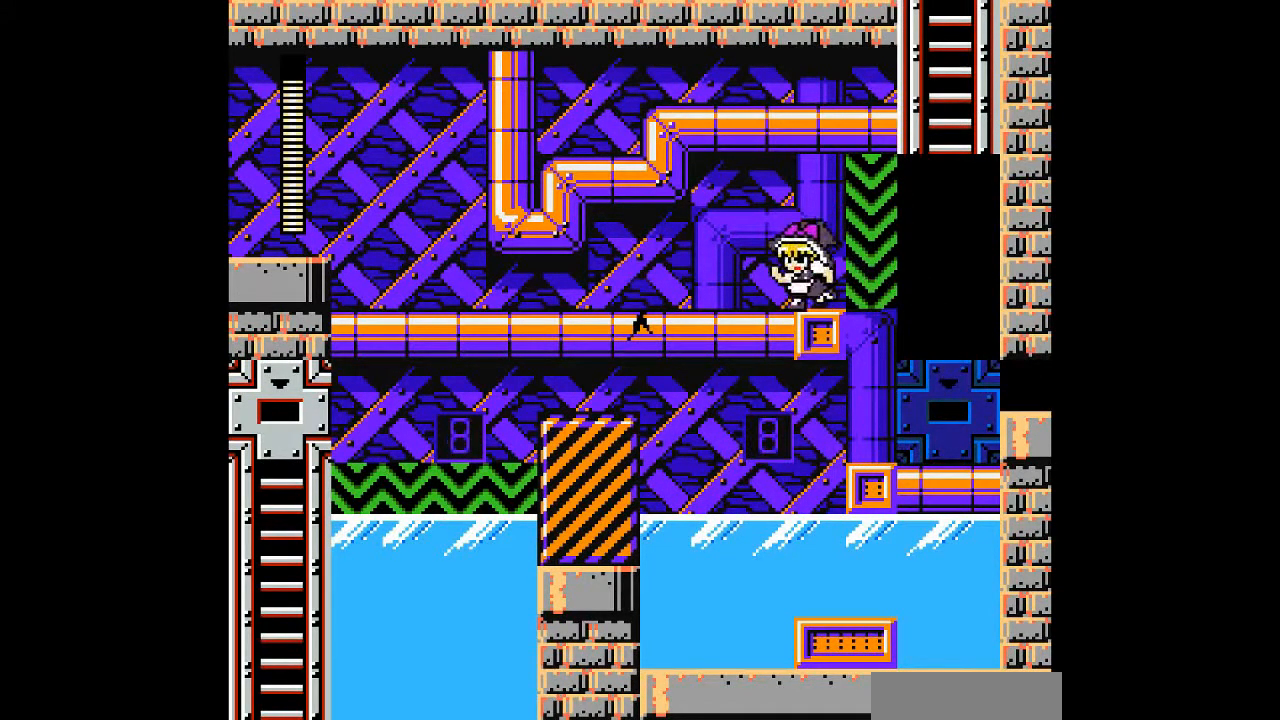
{"buttons": ["DPAD_LEFT"], "events": []}
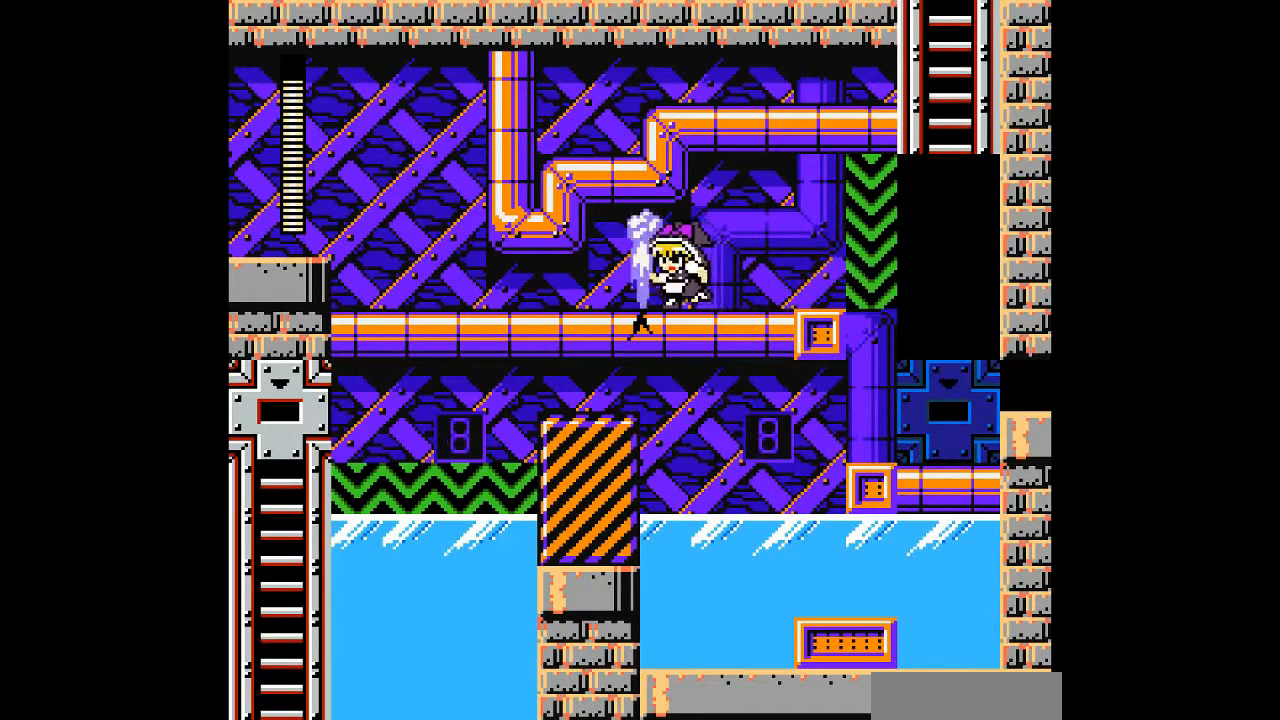
{"buttons": ["DPAD_LEFT"], "events": [[267, "DPAD_LEFT", "up"], [467, "DPAD_LEFT", "down"]]}
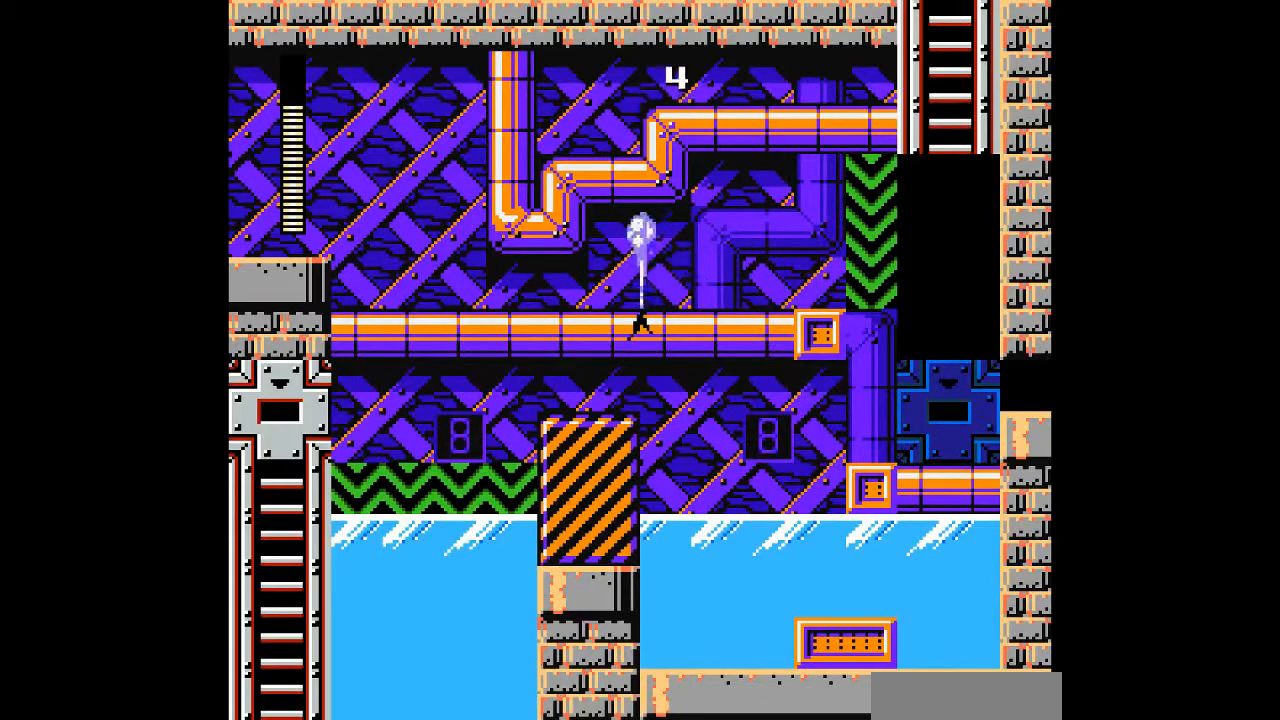
{"buttons": ["DPAD_LEFT"], "events": [[33, "DPAD_LEFT", "up"], [467, "DPAD_LEFT", "down"]]}
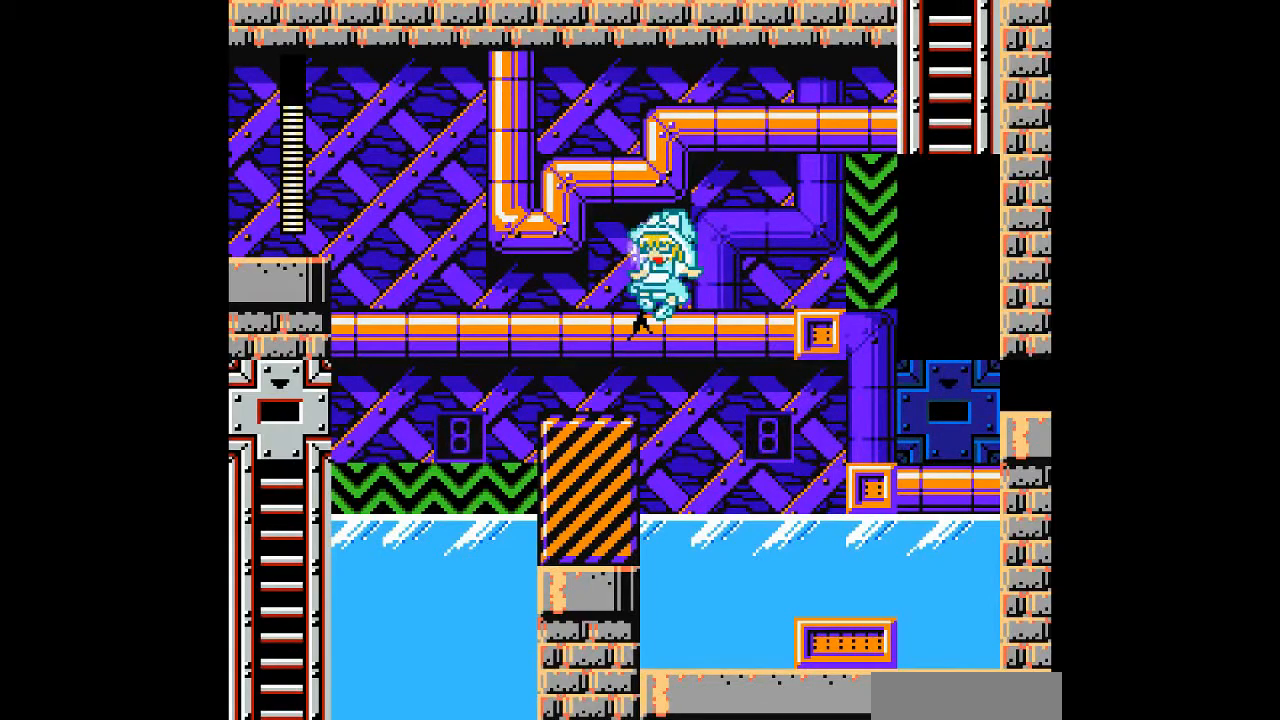
{"buttons": ["DPAD_LEFT"], "events": [[67, "B", "down"], [200, "B", "up"], [300, "B", "down"], [400, "A", "down"], [433, "B", "up"], [500, "A", "up"]]}
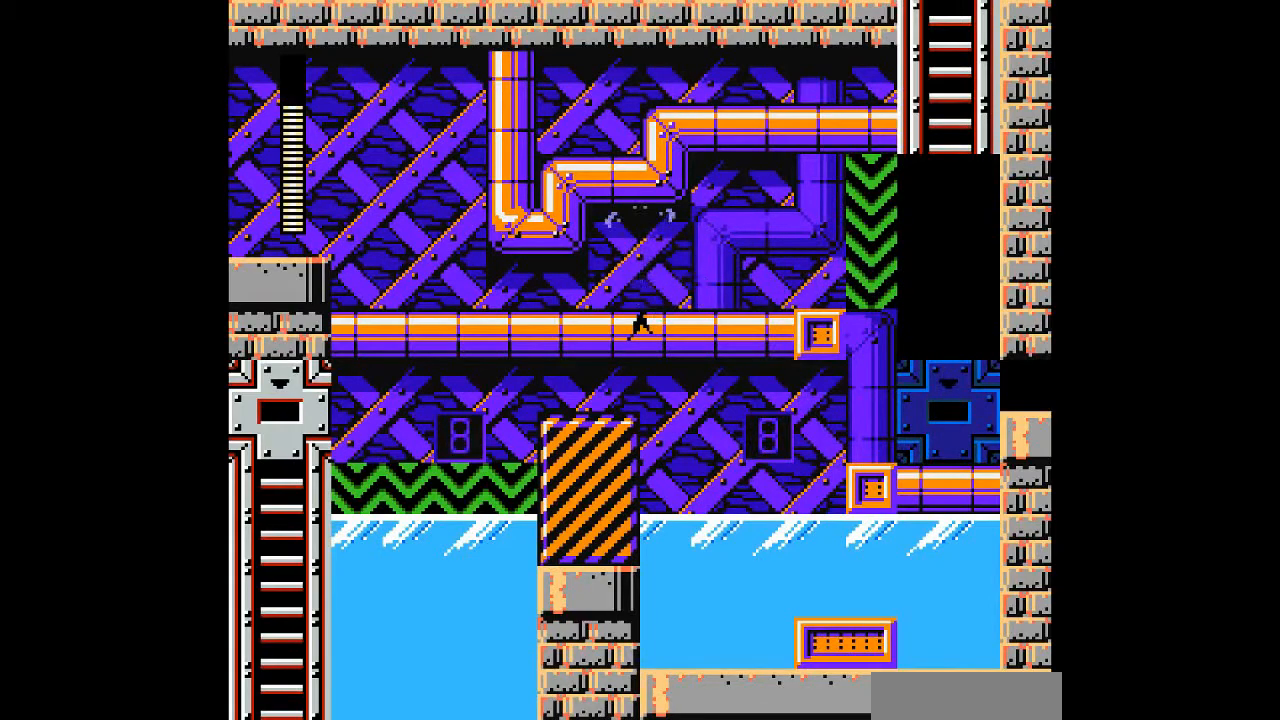
{"buttons": ["DPAD_LEFT"], "events": [[67, "B", "down"], [133, "A", "down"], [200, "B", "up"], [267, "A", "up"]]}
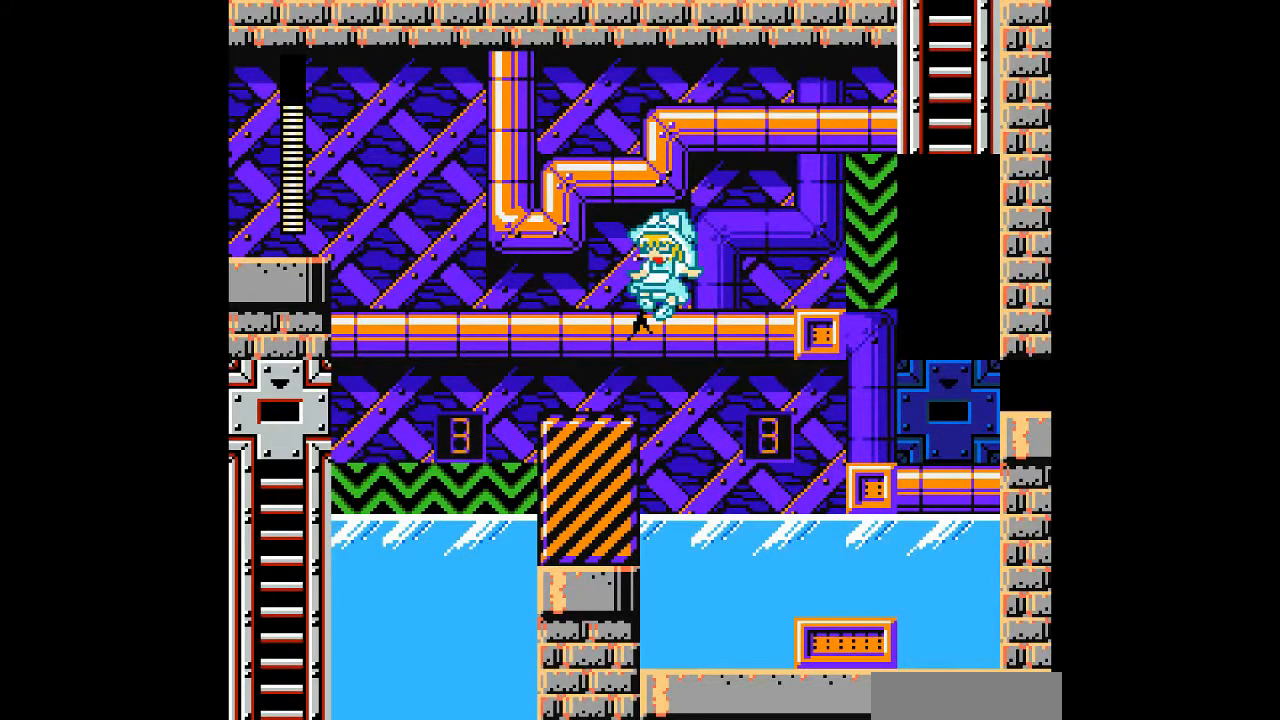
{"buttons": ["DPAD_LEFT"], "events": [[33, "A", "down"], [33, "B", "down"], [167, "A", "up"], [167, "B", "up"], [433, "START", "down"], [500, "START", "up"]]}
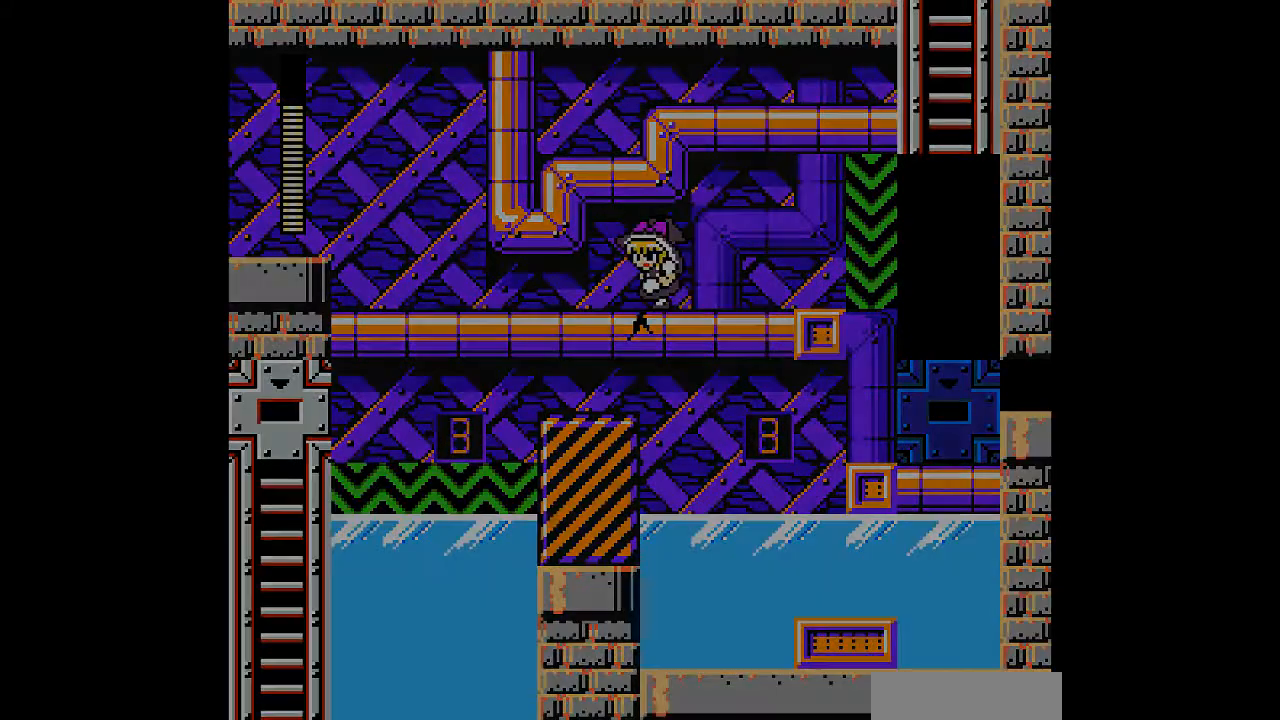
{"buttons": ["START"], "events": [[500, "DPAD_LEFT", "up"], [500, "START", "down"]]}
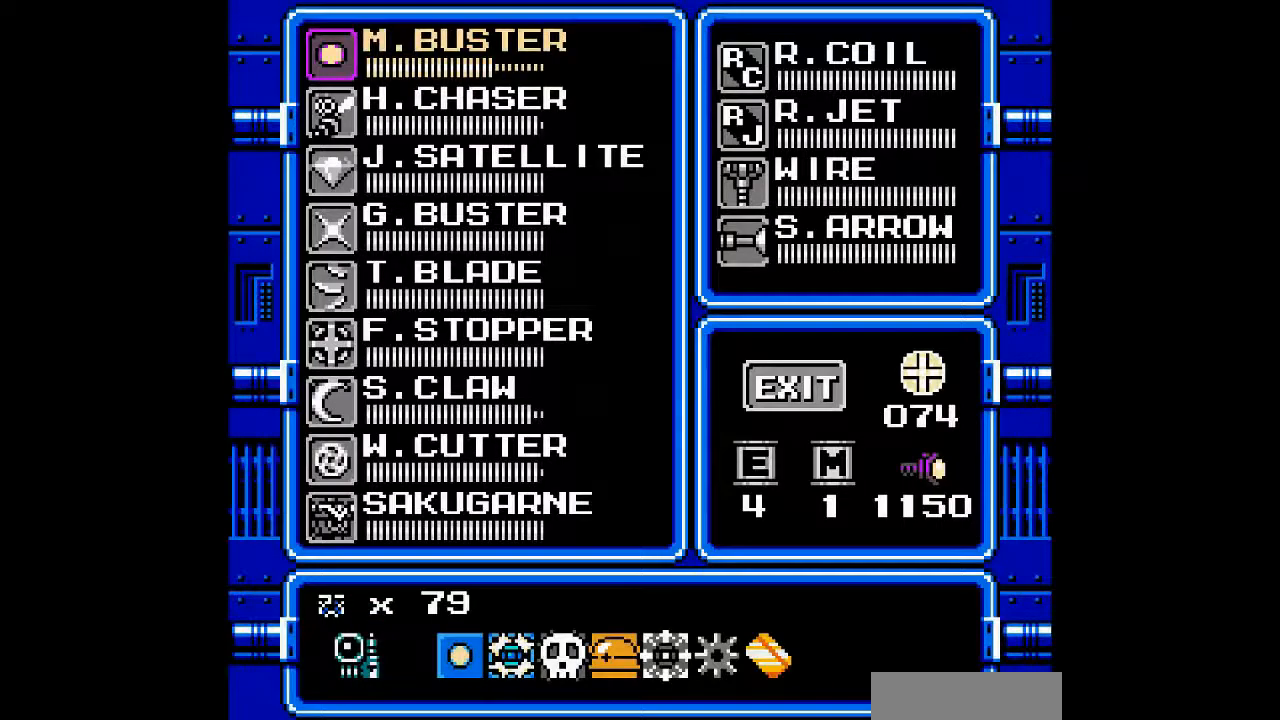
{"buttons": ["DPAD_DOWN", "DPAD_LEFT"], "events": [[100, "START", "up"], [300, "DPAD_LEFT", "down"], [500, "DPAD_DOWN", "down"]]}
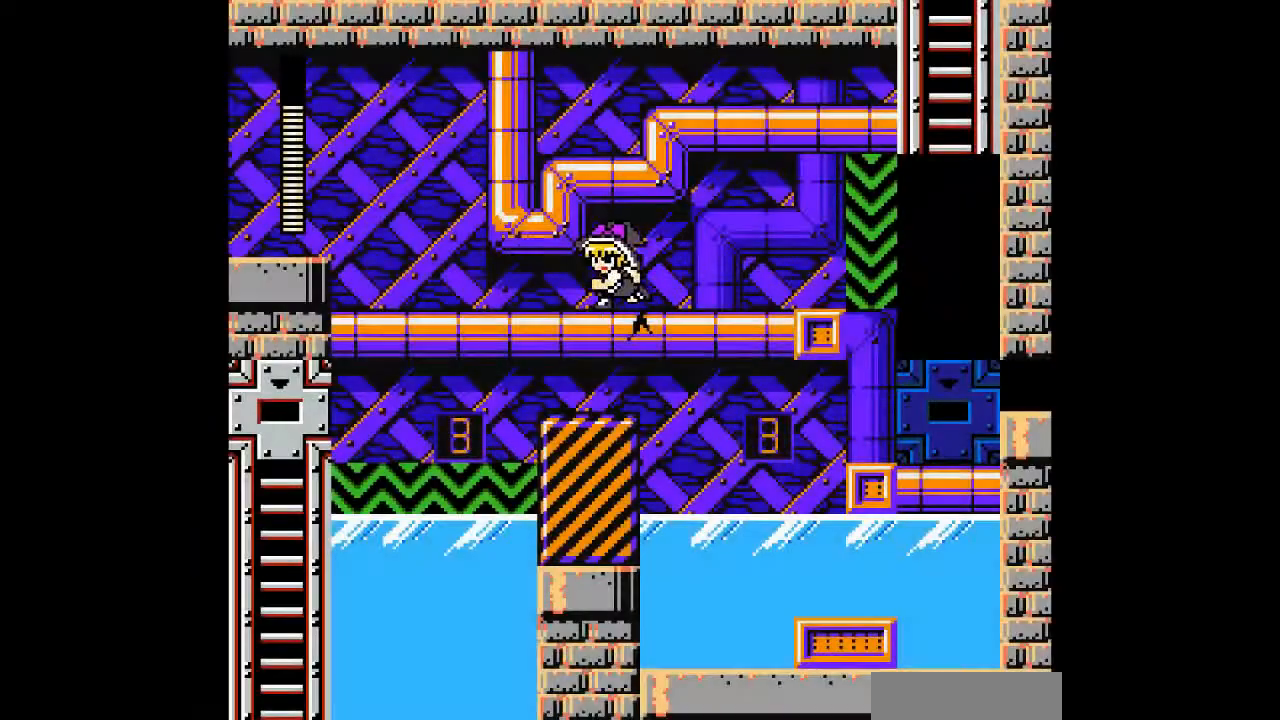
{"buttons": ["DPAD_LEFT"], "events": [[33, "B", "down"], [200, "B", "up"], [333, "DPAD_DOWN", "up"]]}
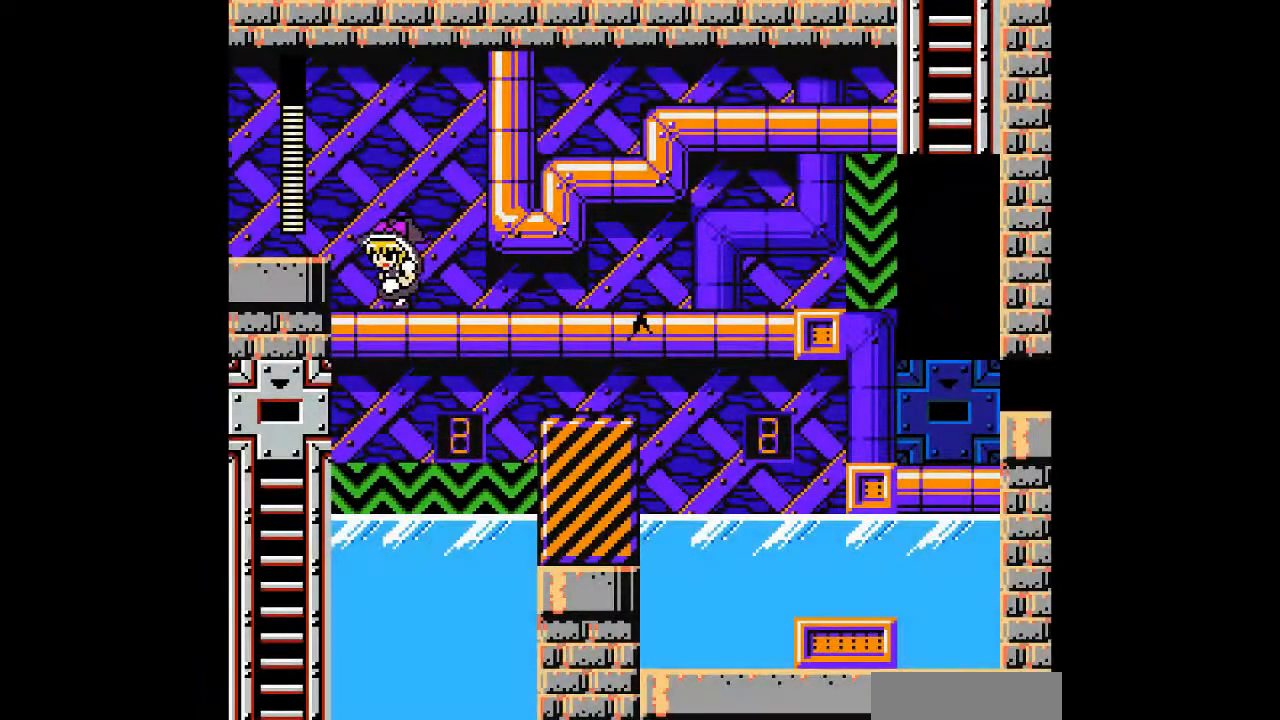
{"buttons": [], "events": [[133, "DPAD_LEFT", "up"], [167, "DPAD_RIGHT", "down"], [367, "DPAD_RIGHT", "up"]]}
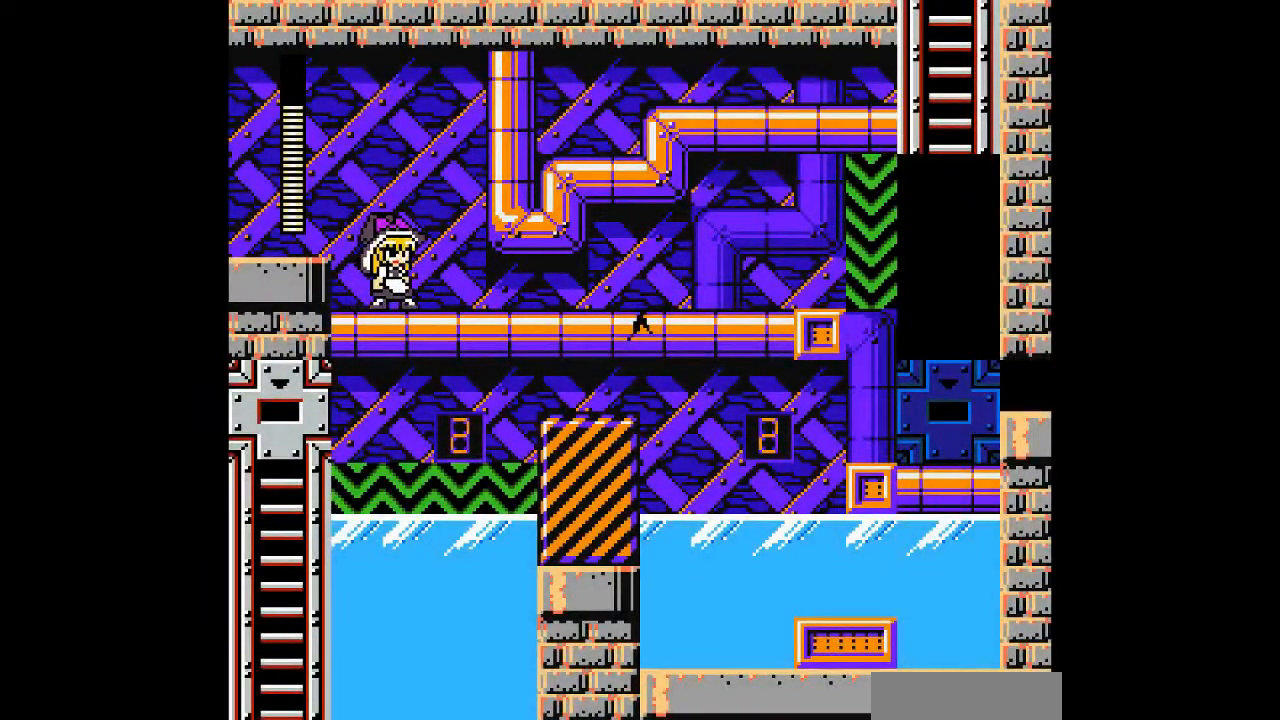
{"buttons": [], "events": []}
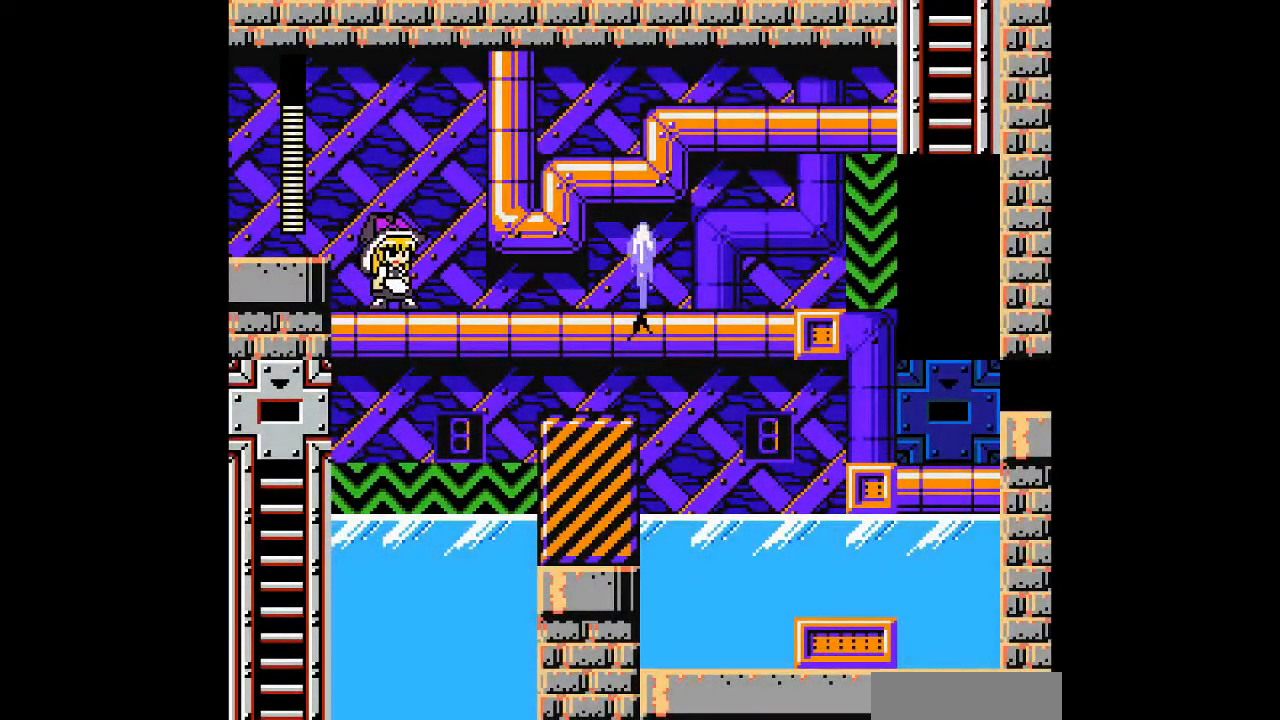
{"buttons": ["B", "DPAD_LEFT"], "events": [[267, "DPAD_LEFT", "down"], [300, "B", "down"]]}
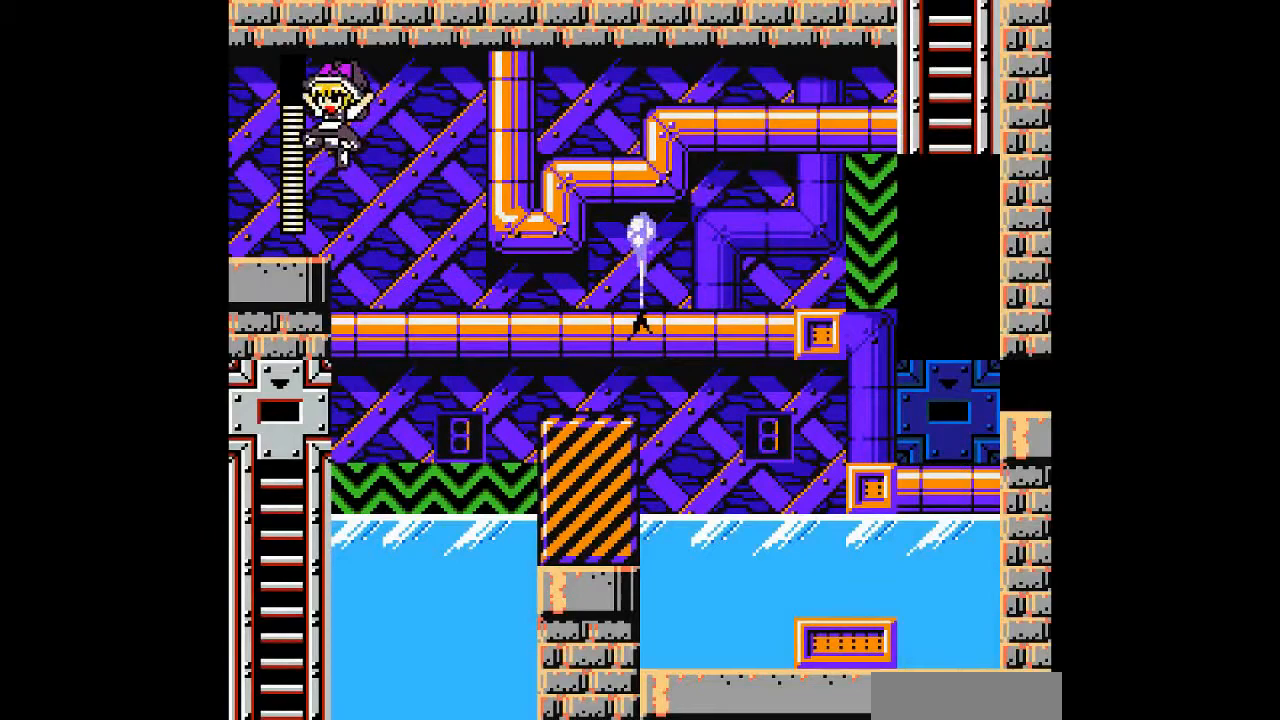
{"buttons": ["DPAD_LEFT"], "events": [[33, "B", "up"]]}
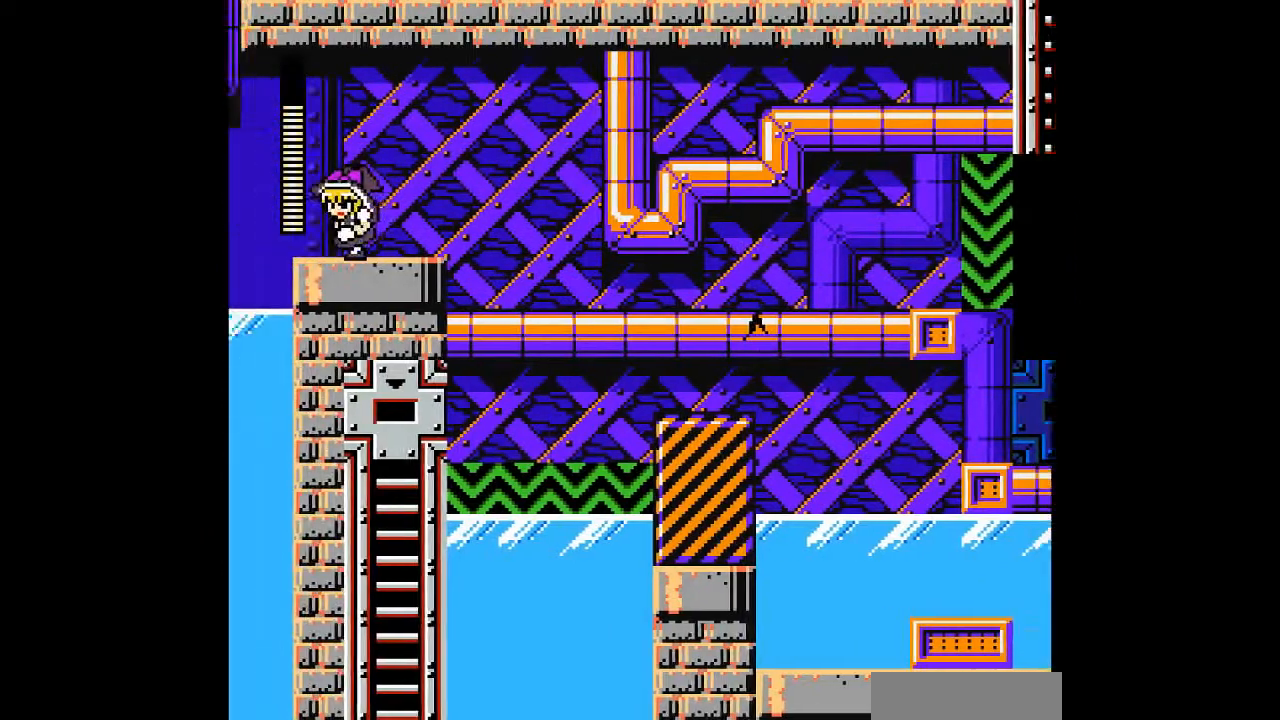
{"buttons": [], "events": [[133, "DPAD_LEFT", "up"]]}
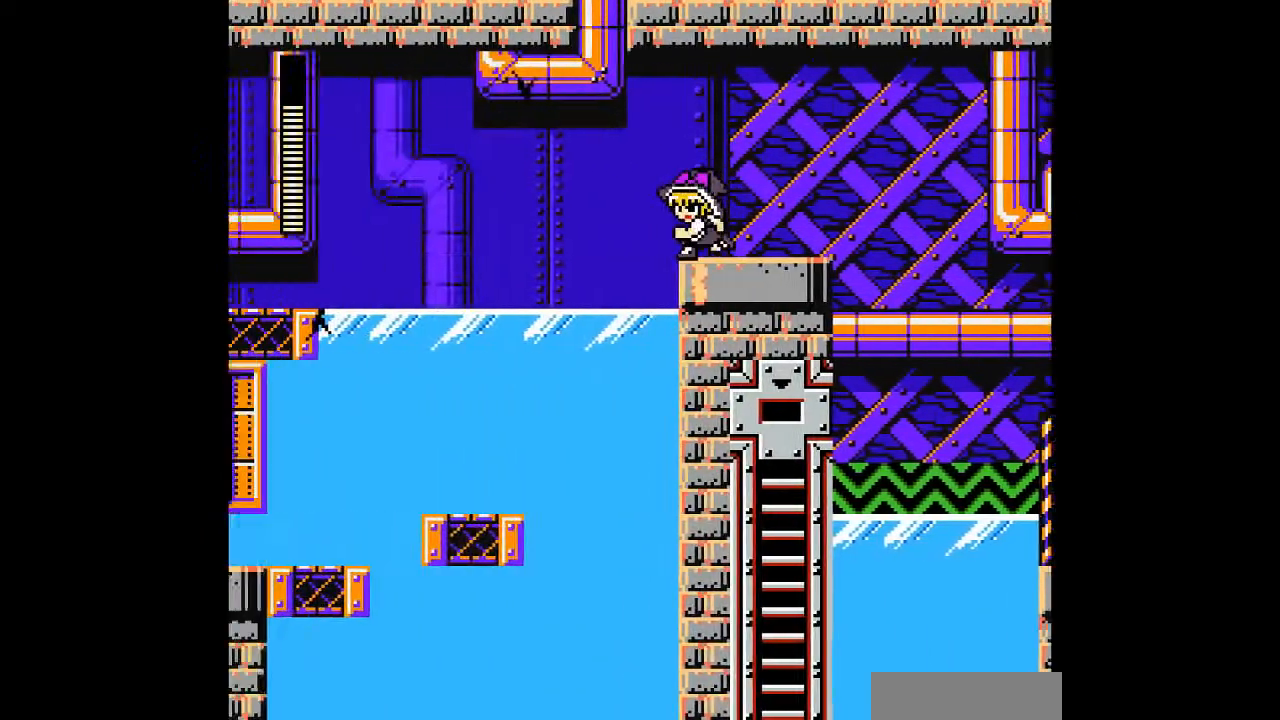
{"buttons": ["DPAD_LEFT"], "events": [[333, "DPAD_LEFT", "down"]]}
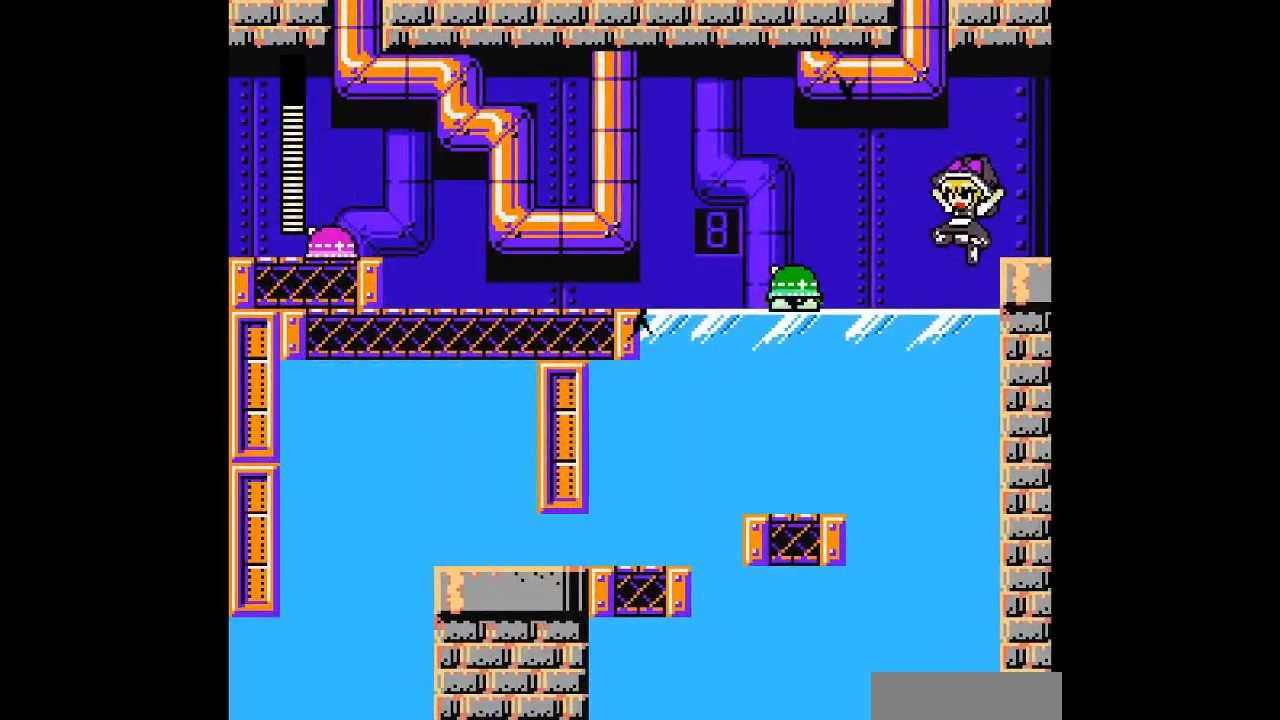
{"buttons": ["A"], "events": [[333, "DPAD_LEFT", "up"], [467, "A", "down"]]}
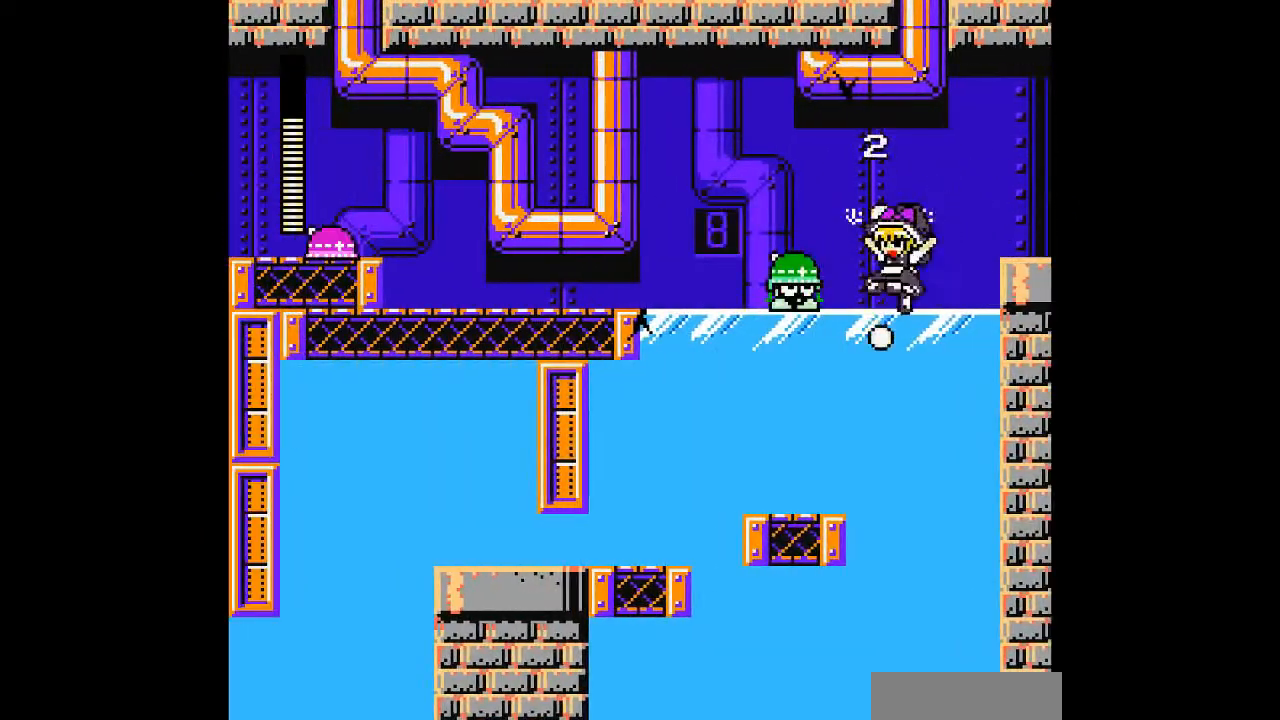
{"buttons": ["DPAD_LEFT"], "events": [[100, "A", "up"], [200, "A", "down"], [200, "DPAD_LEFT", "down"], [300, "A", "up"], [400, "A", "down"], [500, "A", "up"]]}
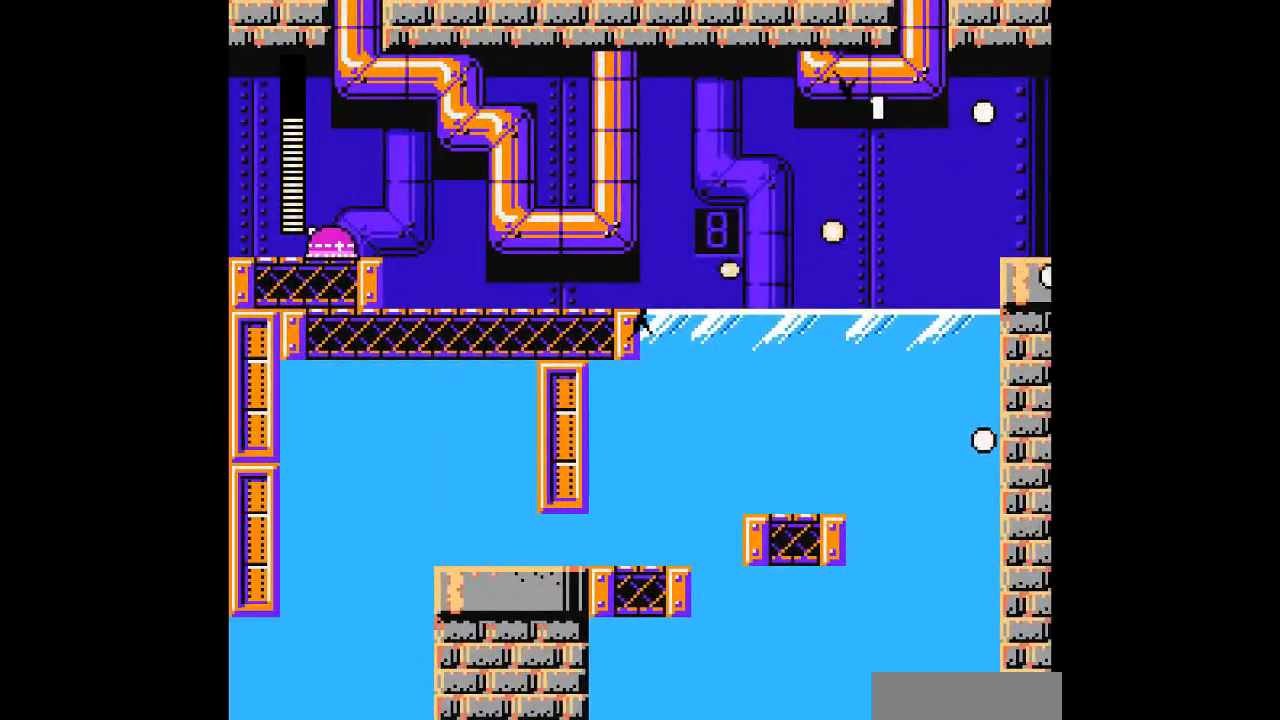
{"buttons": ["DPAD_LEFT"], "events": [[100, "A", "down"], [233, "A", "up"]]}
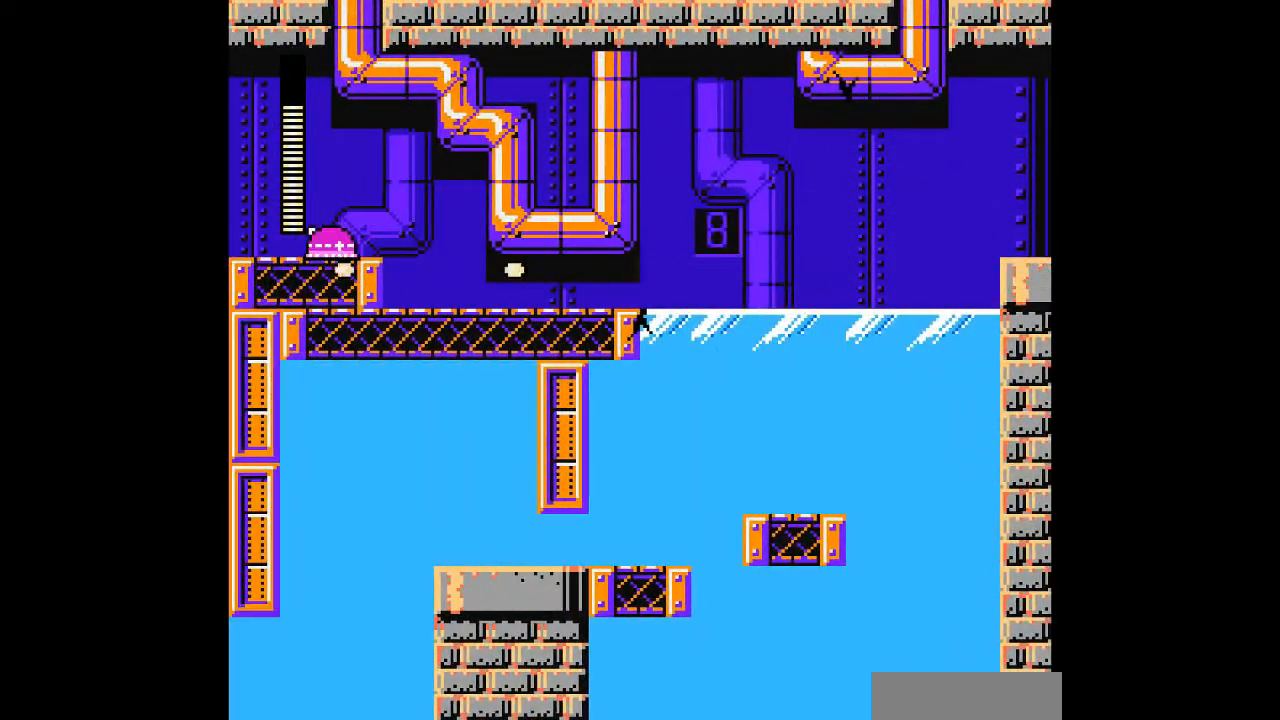
{"buttons": ["B", "DPAD_DOWN", "DPAD_LEFT"], "events": [[300, "DPAD_DOWN", "down"], [367, "B", "down"]]}
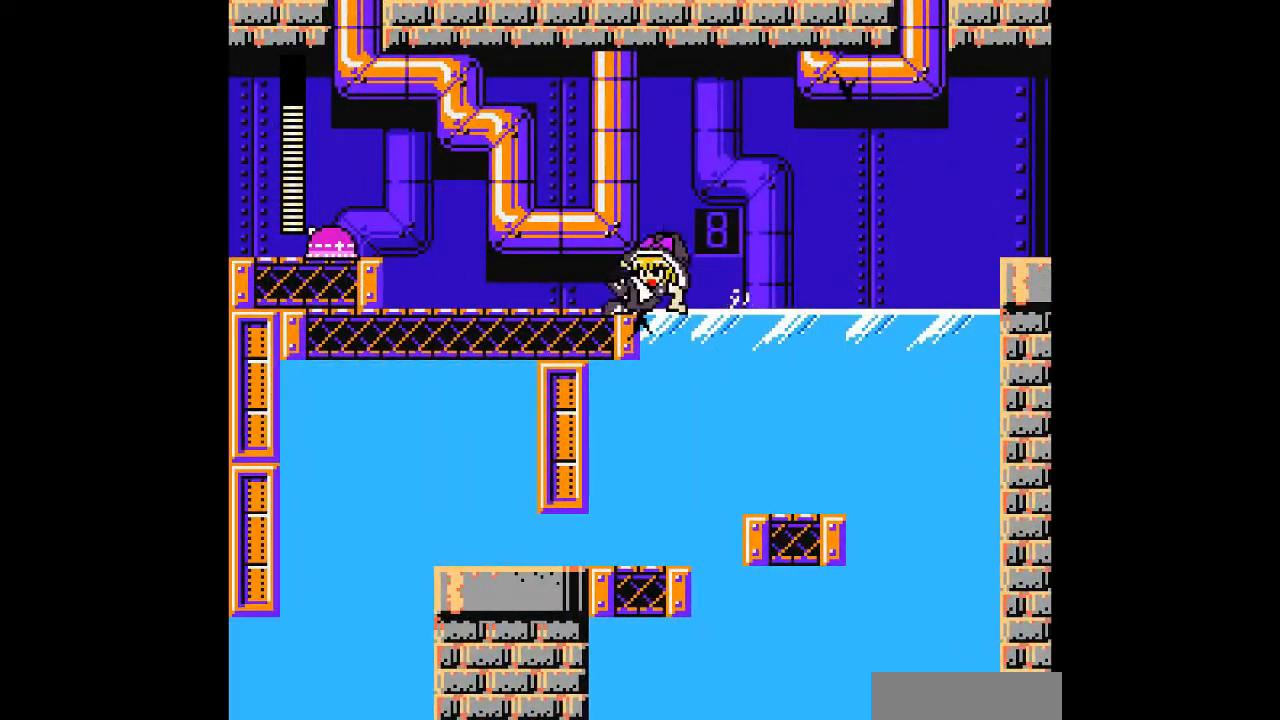
{"buttons": ["DPAD_LEFT"], "events": [[200, "B", "up"], [433, "DPAD_DOWN", "up"]]}
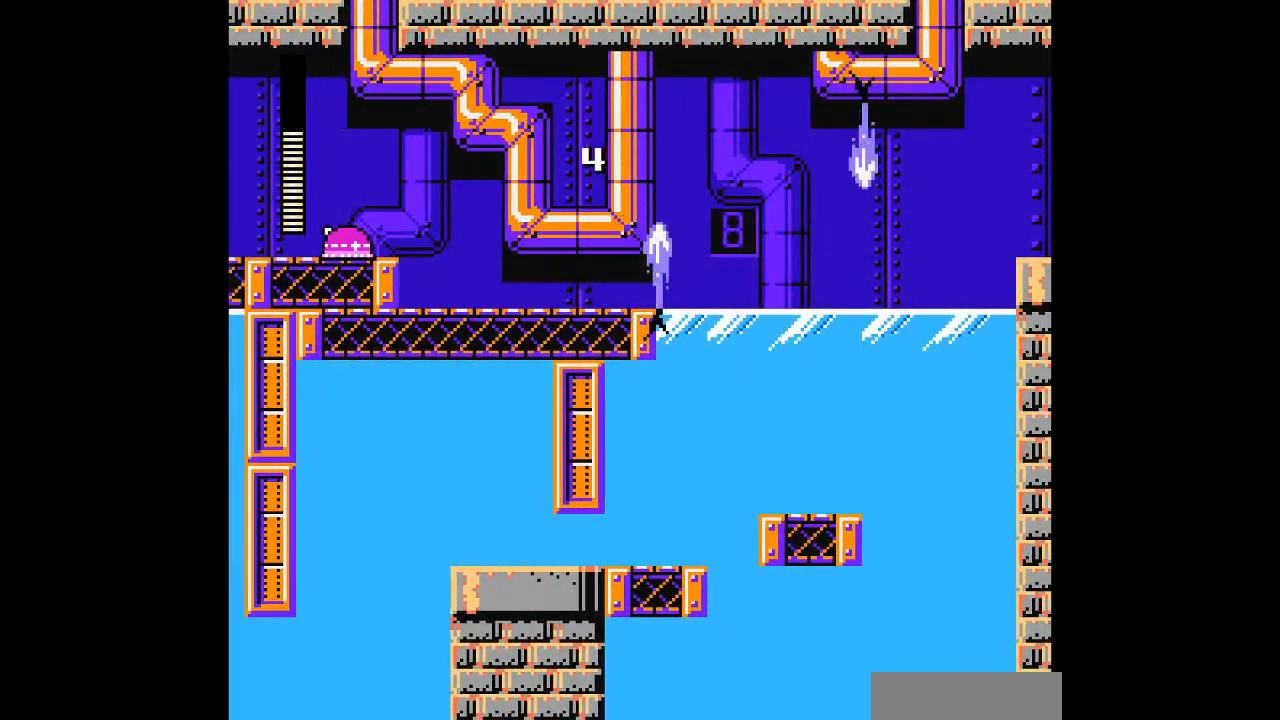
{"buttons": ["B", "DPAD_LEFT"], "events": [[500, "B", "down"]]}
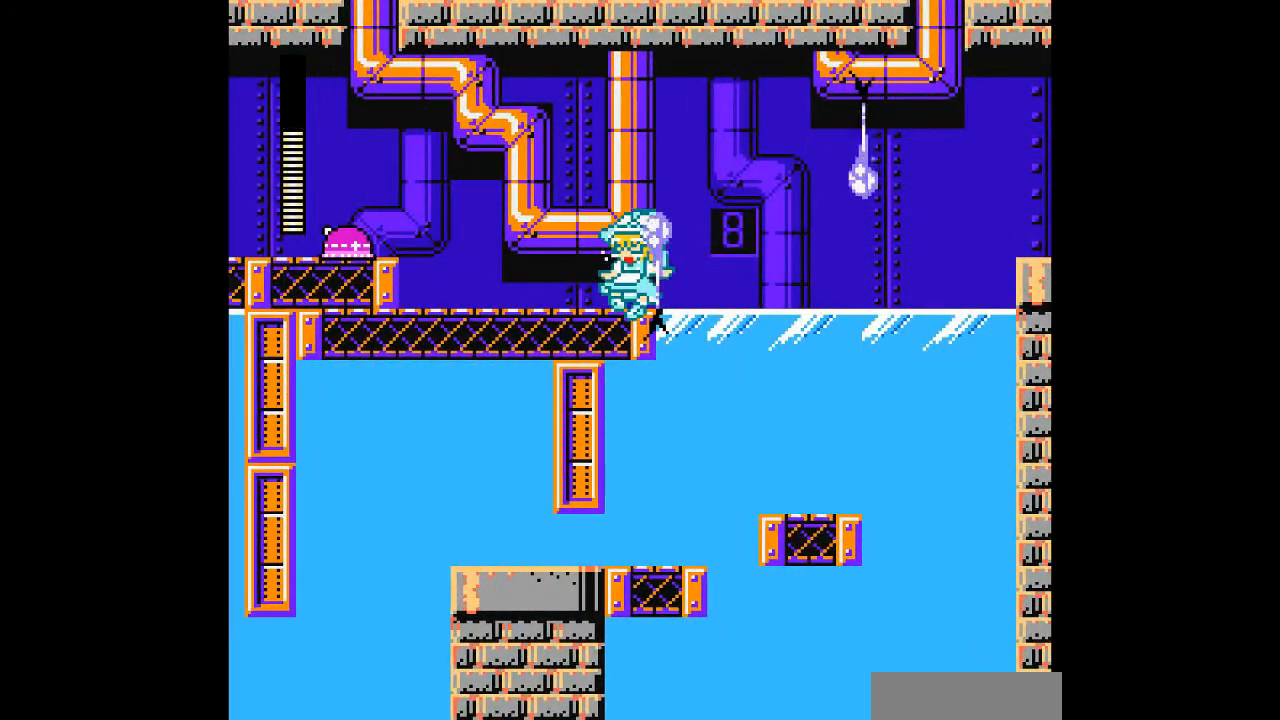
{"buttons": ["DPAD_LEFT"], "events": [[67, "A", "down"], [100, "B", "up"], [100, "DPAD_DOWN", "down"], [167, "A", "up"], [267, "DPAD_DOWN", "up"]]}
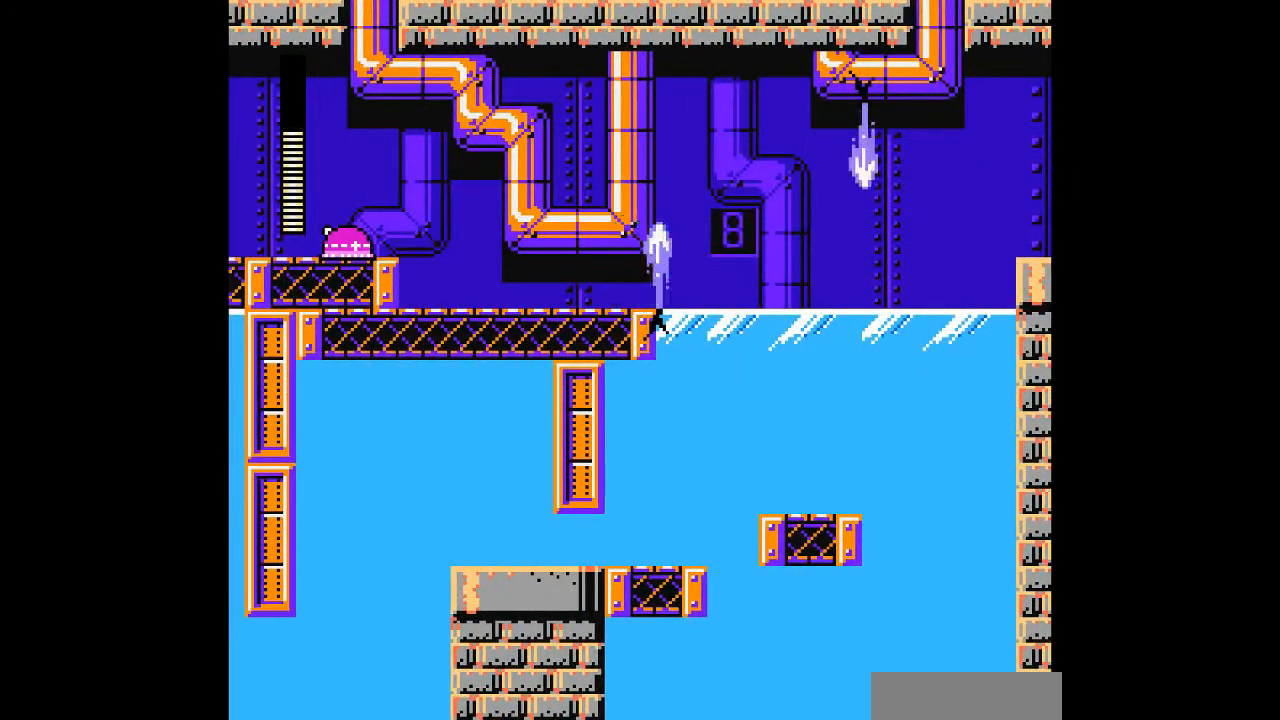
{"buttons": ["DPAD_LEFT"], "events": [[67, "START", "down"], [167, "START", "up"]]}